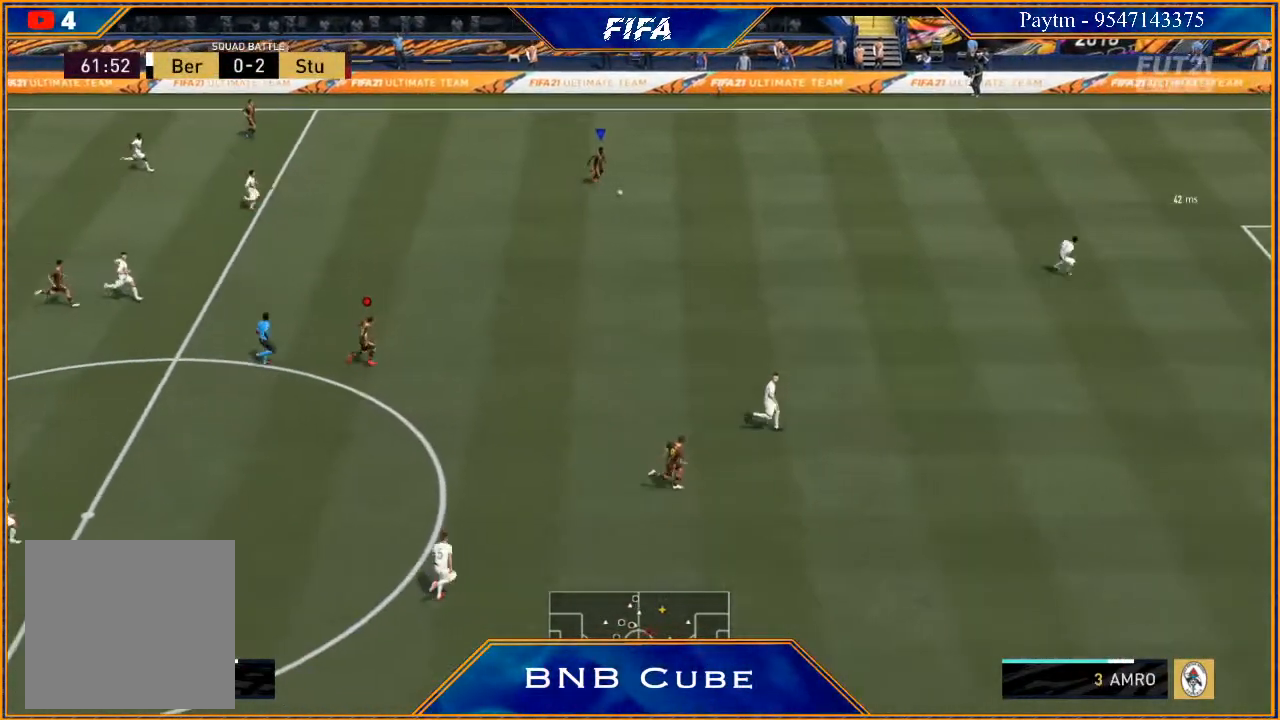
Gameplay with a controller (Xbox layout); each line is a JSON object with the inputs held at the frame after it. "events" lists button and stick changes between this image and that frame as [ms after this image, input, new state], when the widget could be followed in between.
{"buttons": ["R2"], "left_stick": "down-right", "right_stick": "center", "events": []}
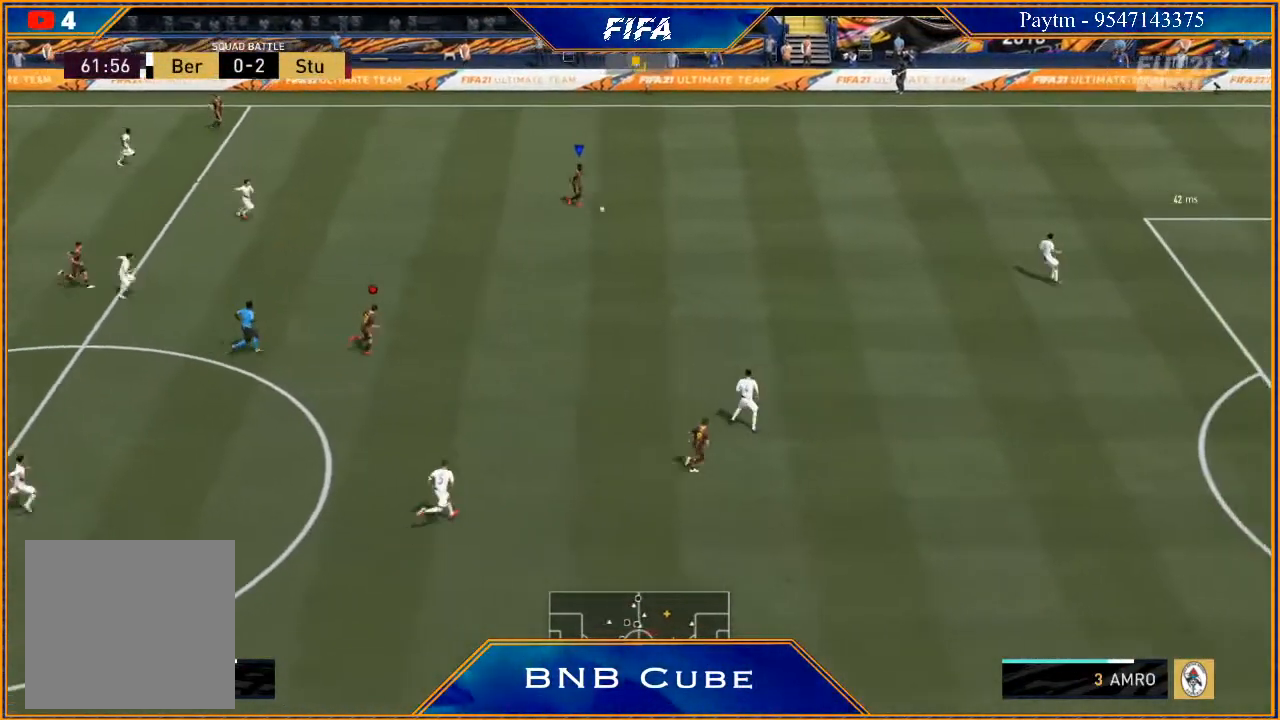
{"buttons": ["R2"], "left_stick": "down-right", "right_stick": "center", "events": [[267, "Y", "down"], [367, "Y", "up"]]}
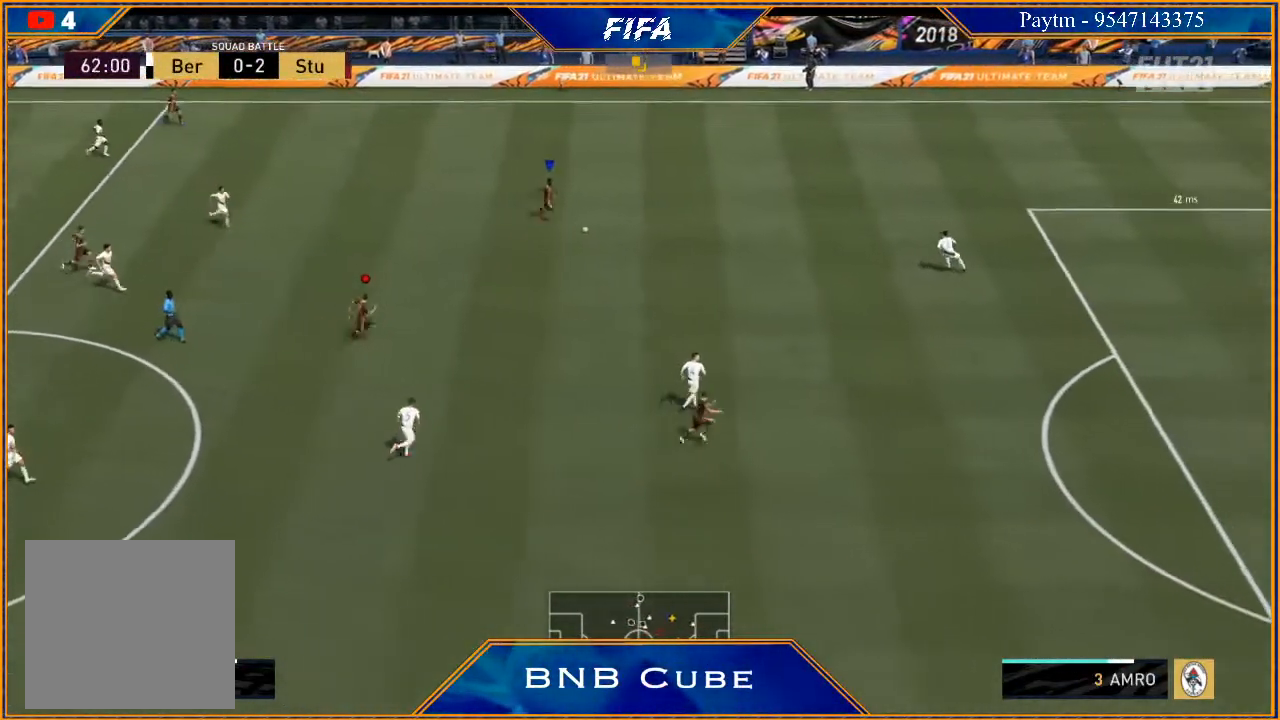
{"buttons": [], "left_stick": "down-right", "right_stick": "center", "events": [[400, "R2", "up"]]}
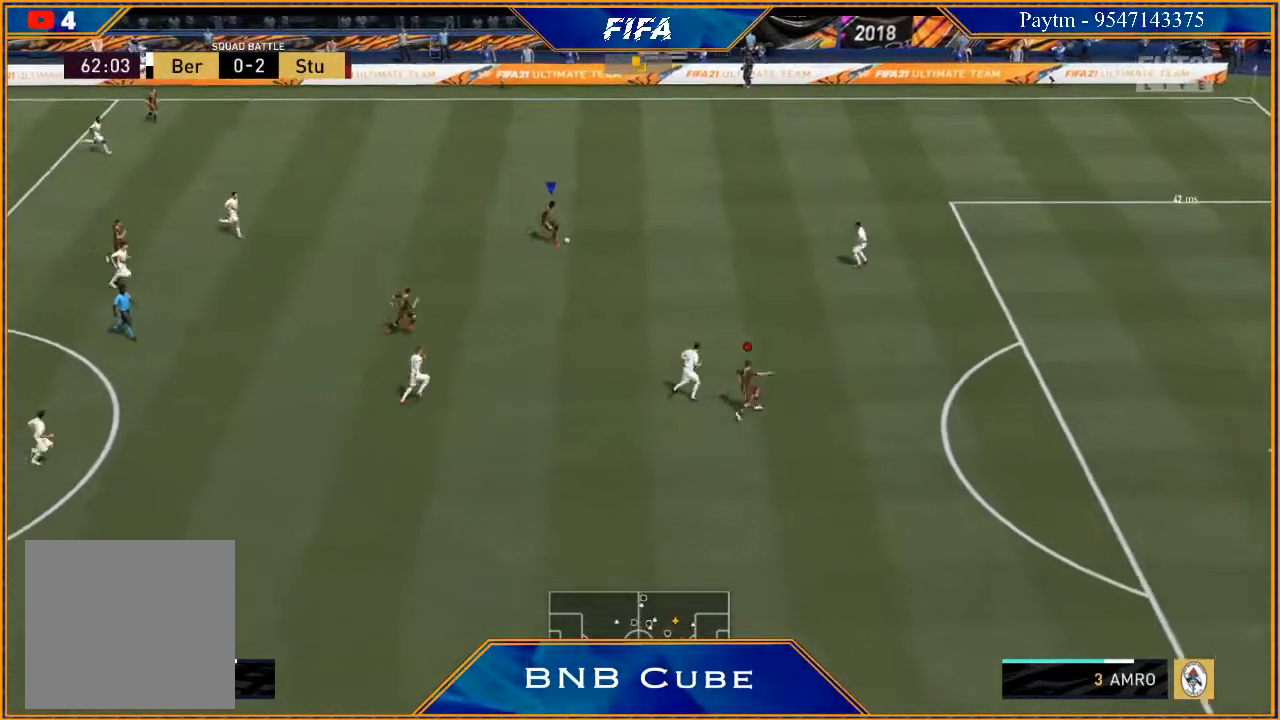
{"buttons": [], "left_stick": "down-right", "right_stick": "center", "events": []}
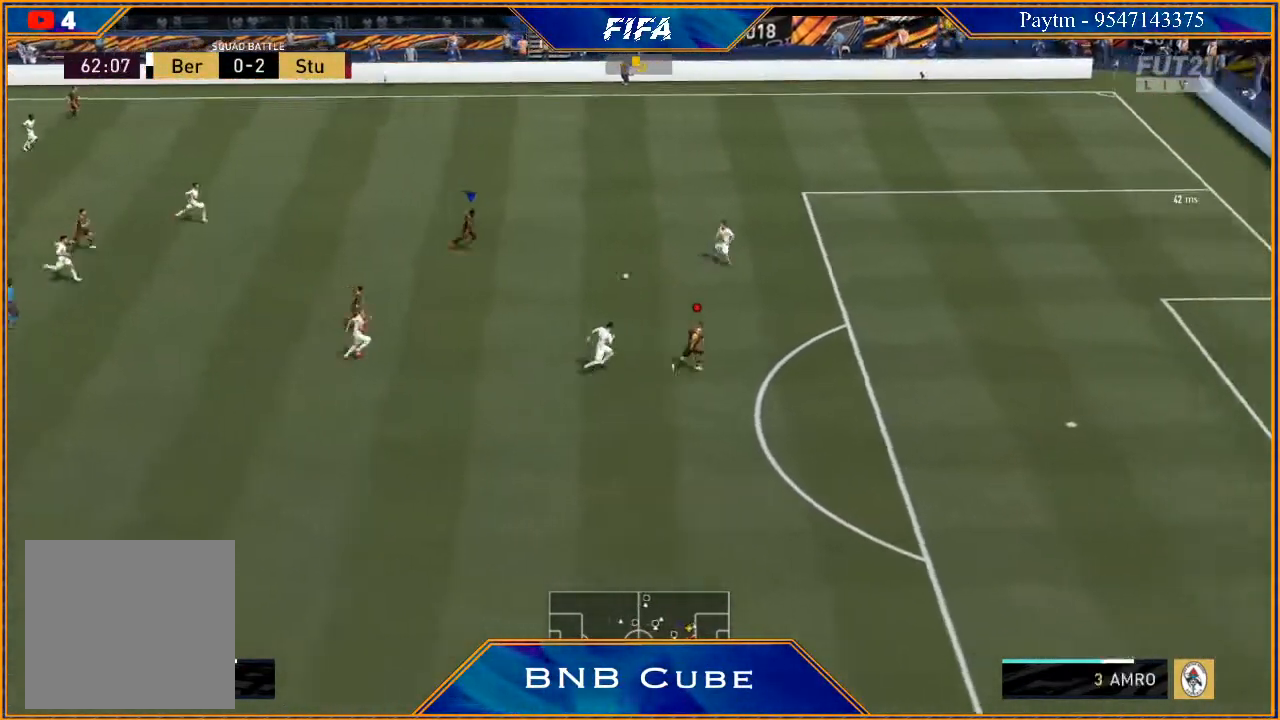
{"buttons": [], "left_stick": "down-right", "right_stick": "center", "events": []}
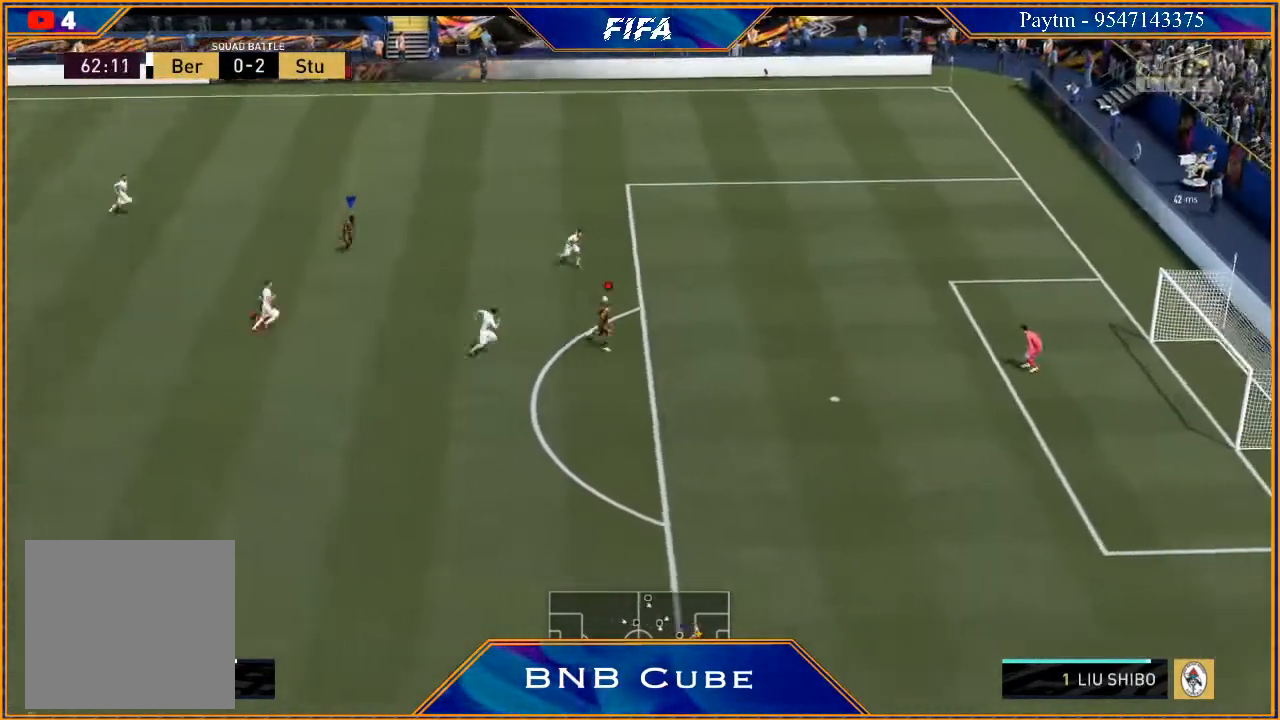
{"buttons": [], "left_stick": "right", "right_stick": "center", "events": [[167, "left_stick", "right"]]}
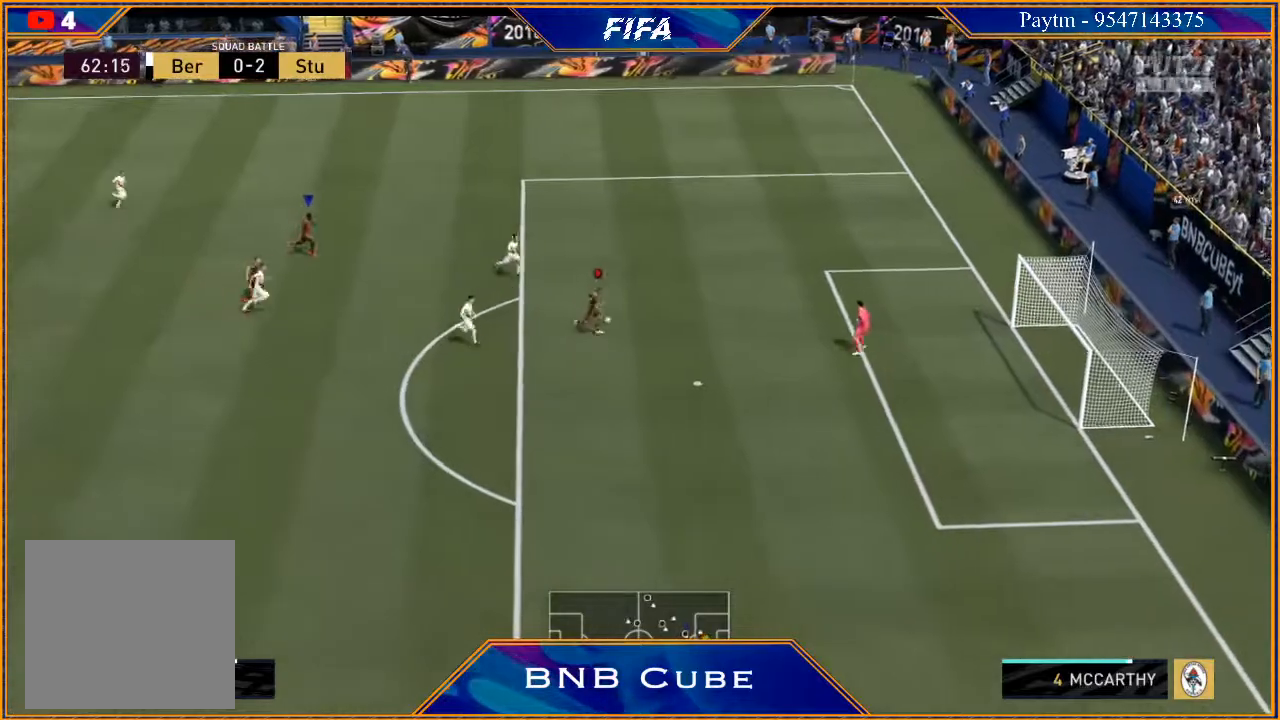
{"buttons": [], "left_stick": "right", "right_stick": "center", "events": []}
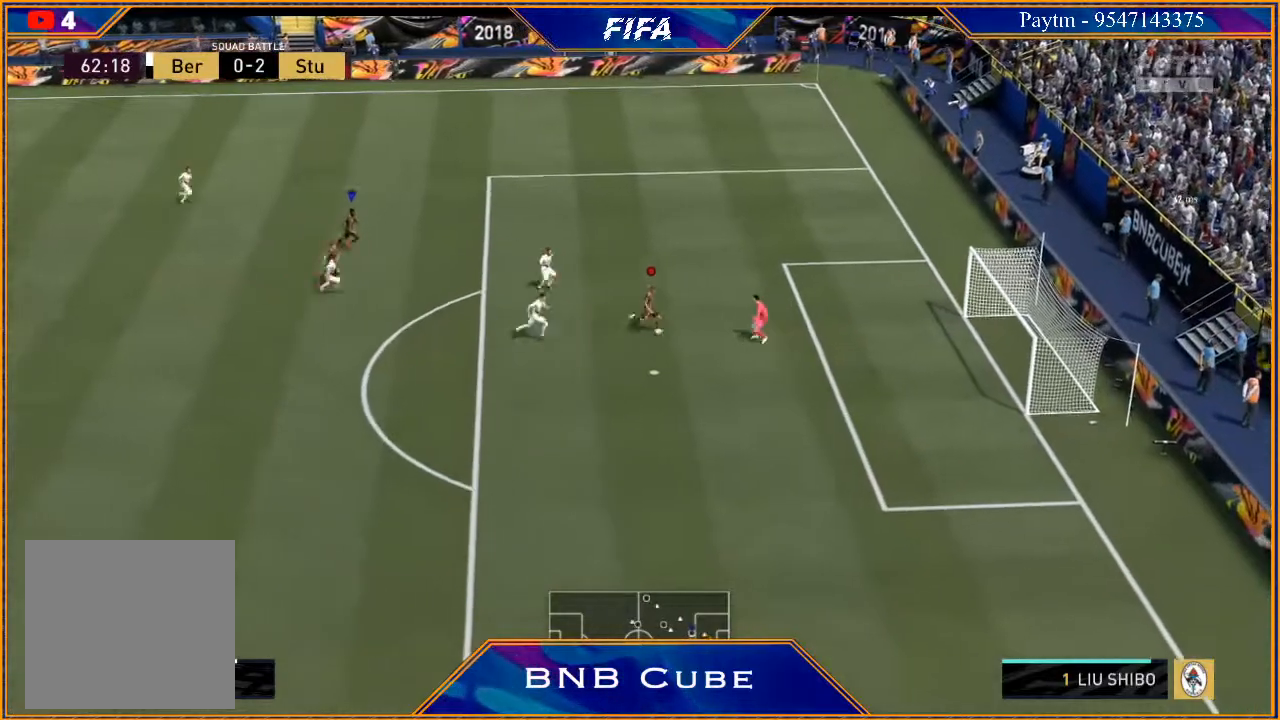
{"buttons": [], "left_stick": "right", "right_stick": "center", "events": []}
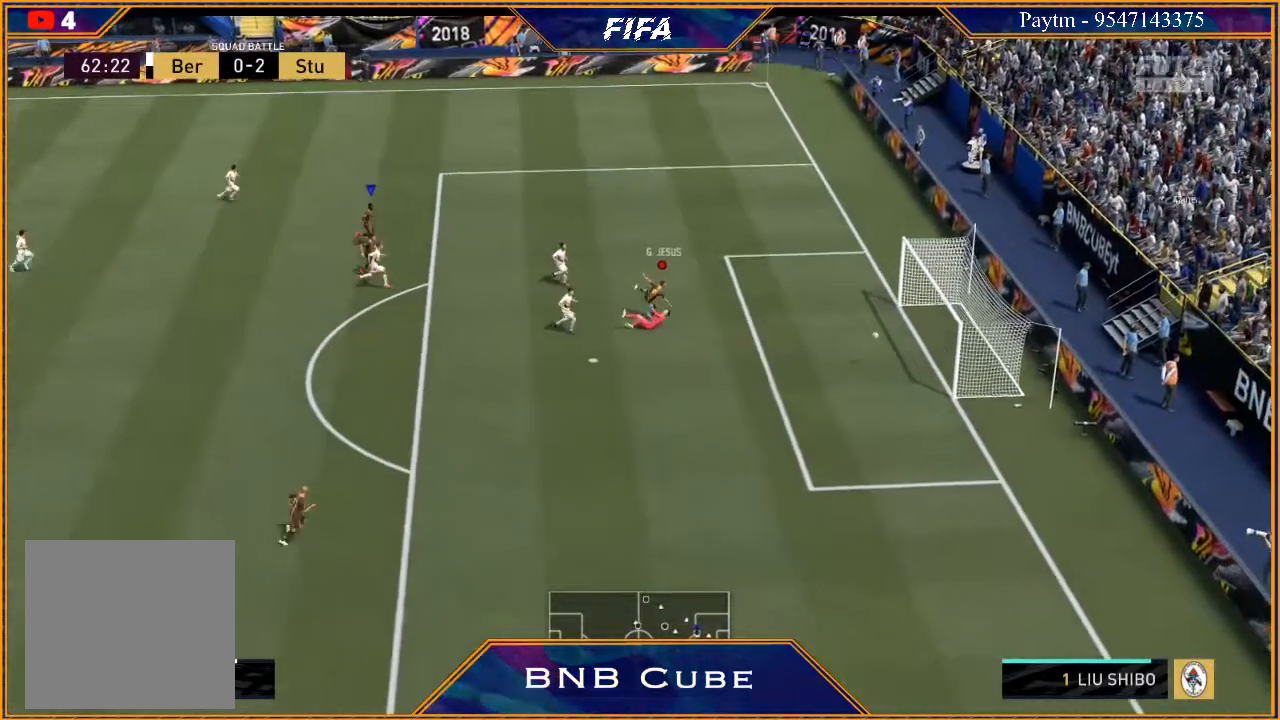
{"buttons": [], "left_stick": "center", "right_stick": "center", "events": [[400, "left_stick", "center"]]}
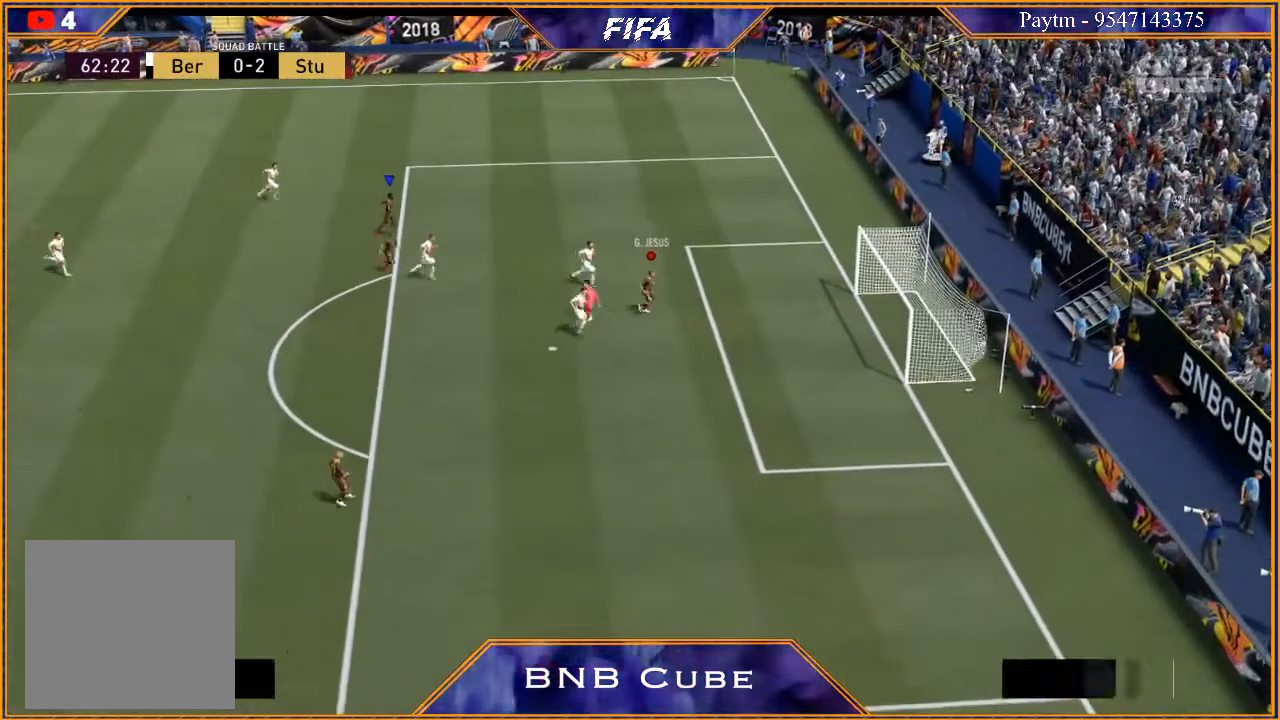
{"buttons": ["L1"], "left_stick": "center", "right_stick": "center", "events": [[500, "L1", "down"]]}
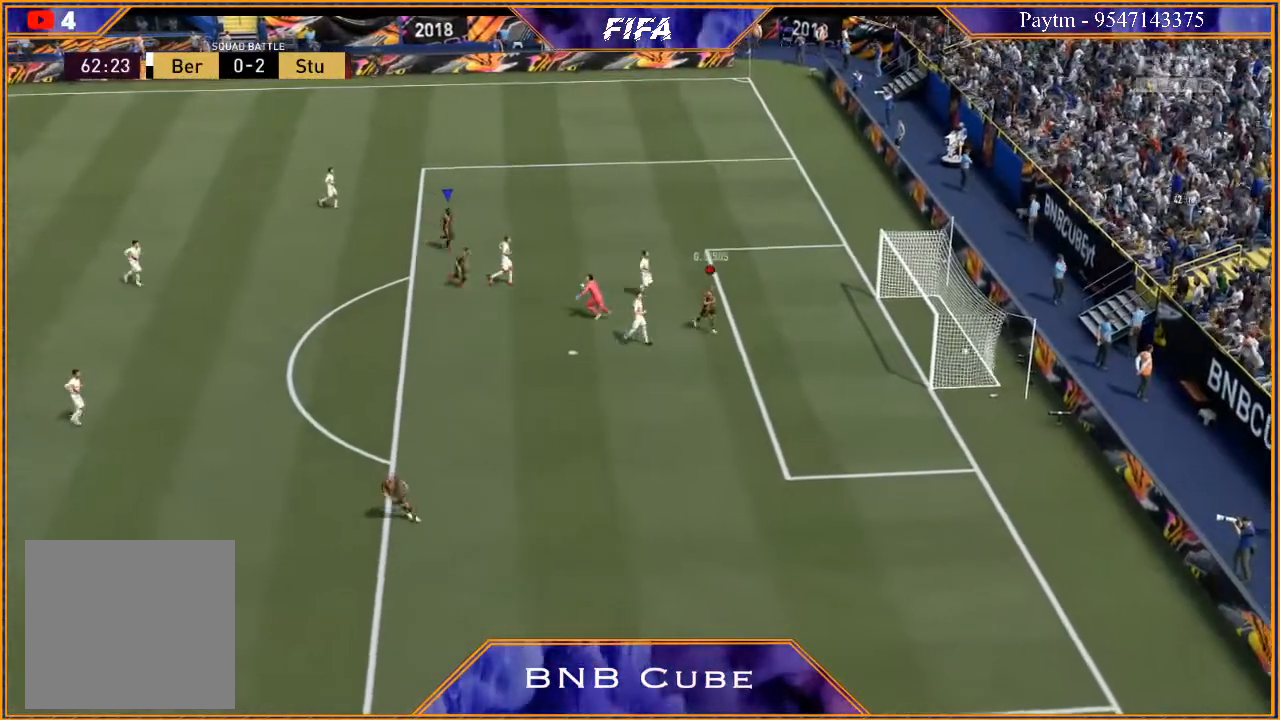
{"buttons": [], "left_stick": "center", "right_stick": "center", "events": [[33, "R1", "down"], [200, "L1", "up"], [200, "R1", "up"]]}
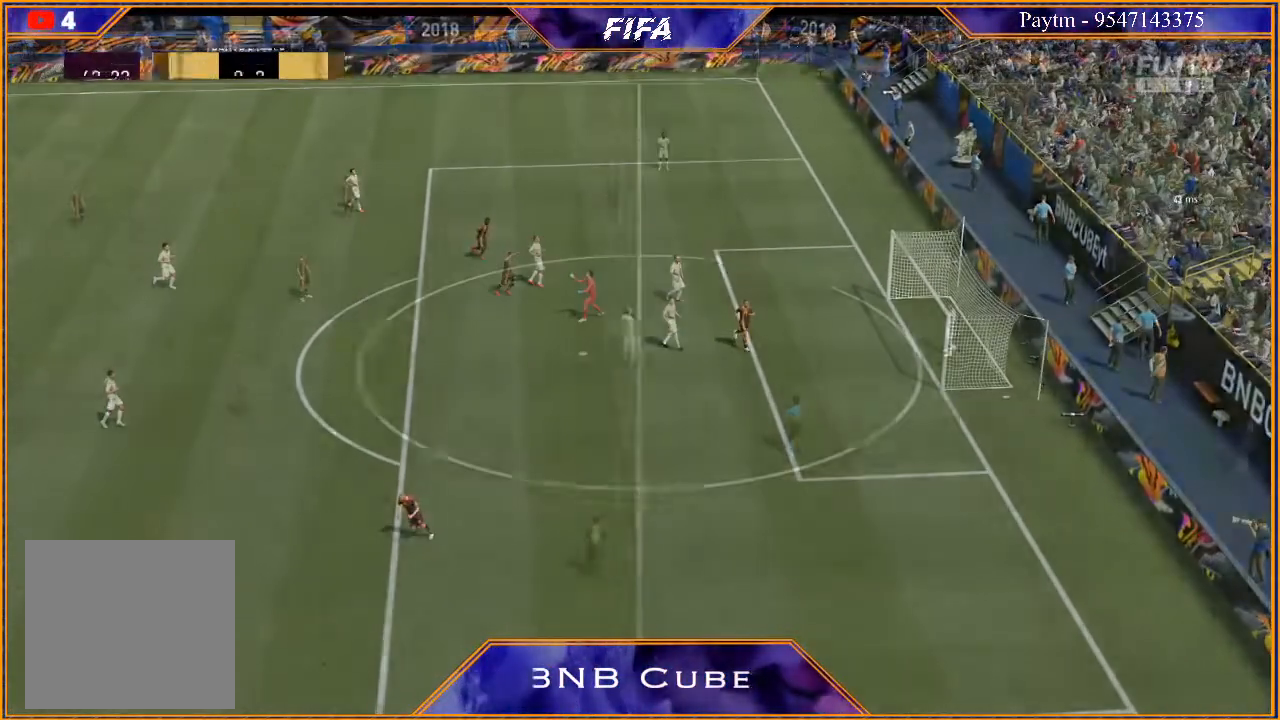
{"buttons": [], "left_stick": "center", "right_stick": "center", "events": []}
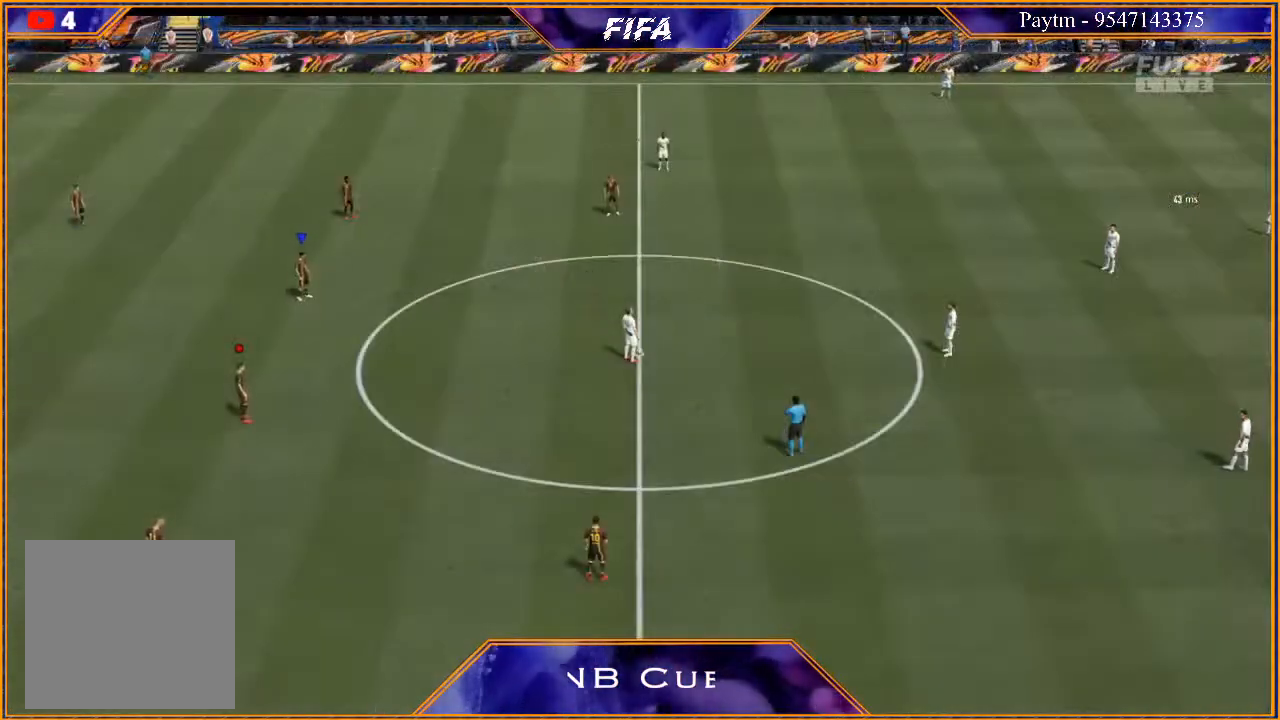
{"buttons": [], "left_stick": "center", "right_stick": "center", "events": []}
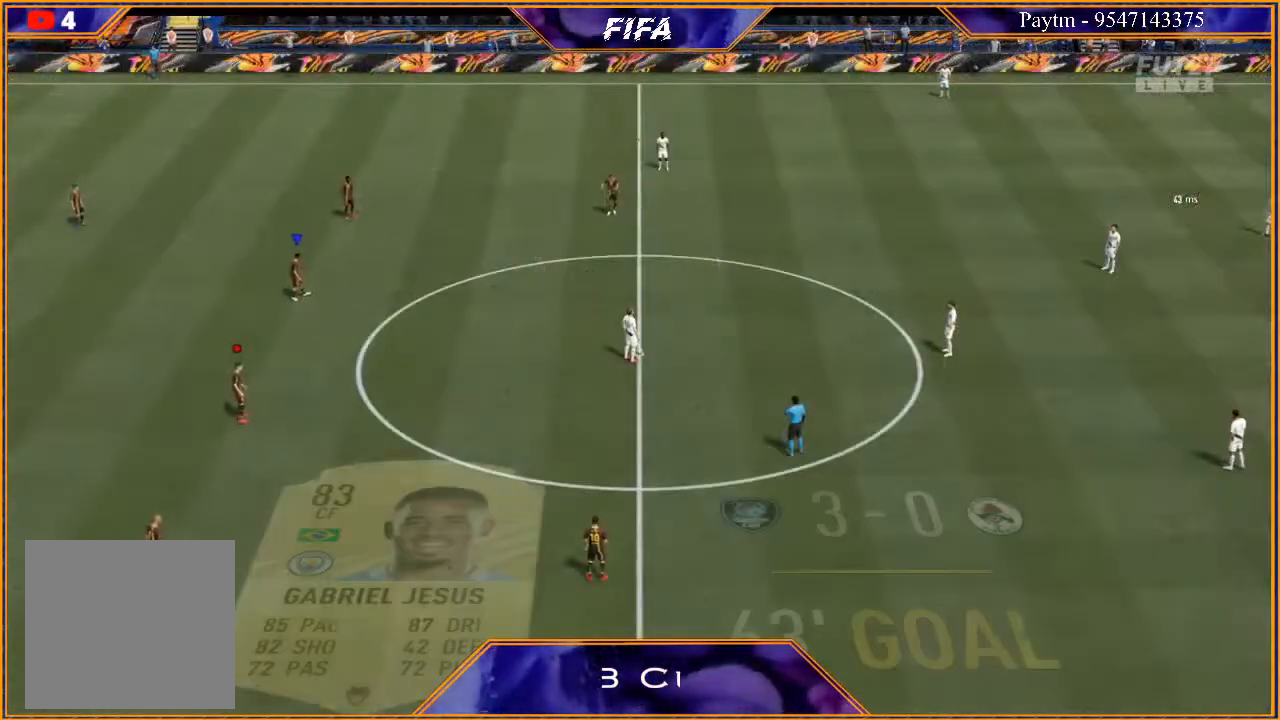
{"buttons": [], "left_stick": "center", "right_stick": "center", "events": []}
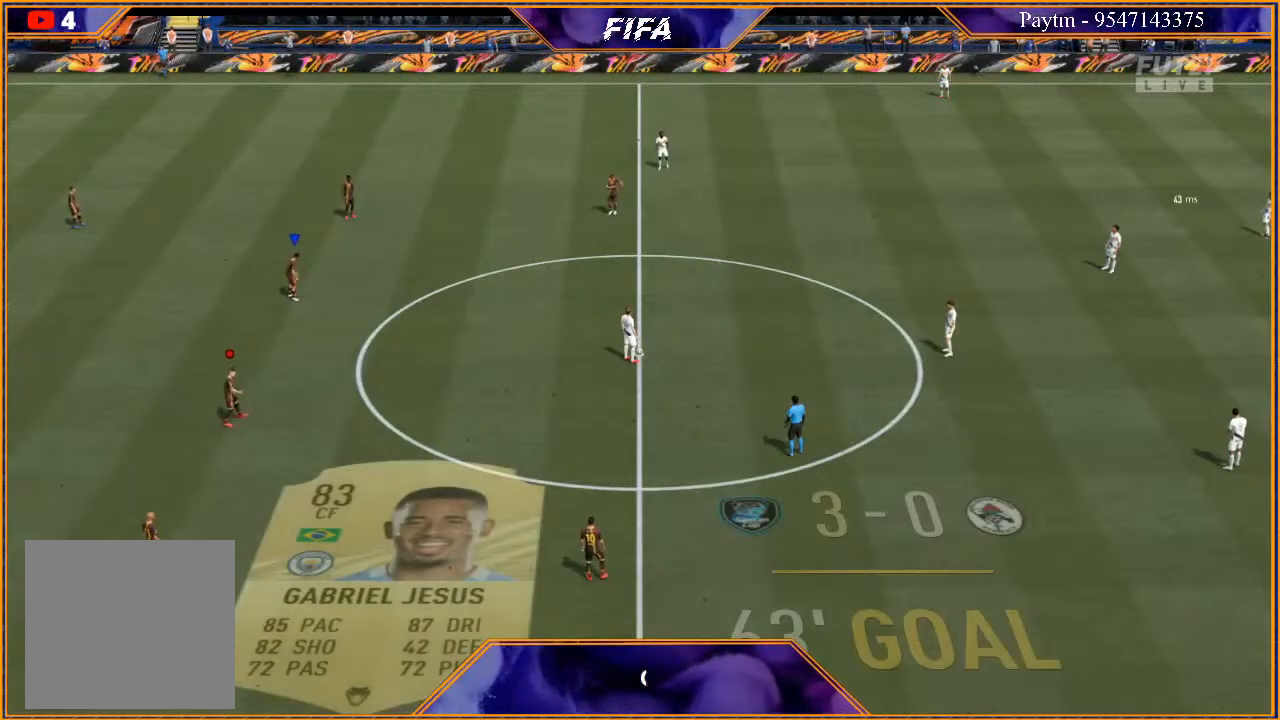
{"buttons": [], "left_stick": "center", "right_stick": "center", "events": []}
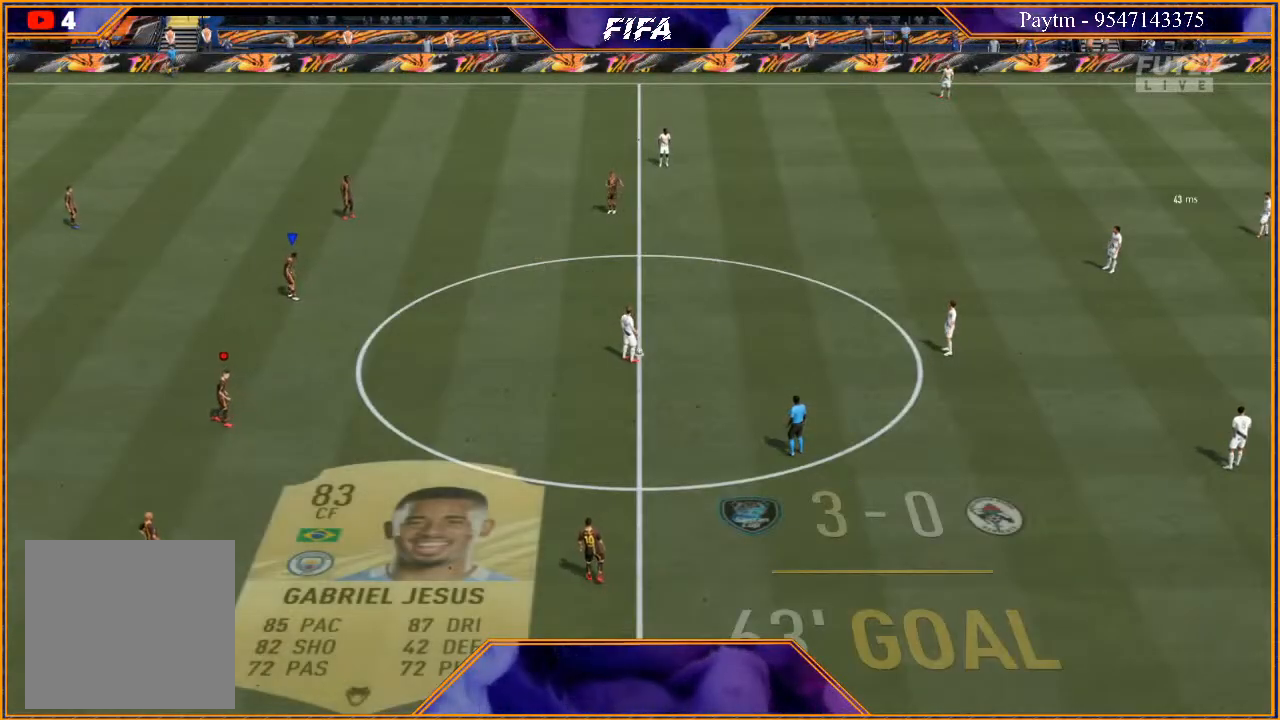
{"buttons": [], "left_stick": "center", "right_stick": "center", "events": []}
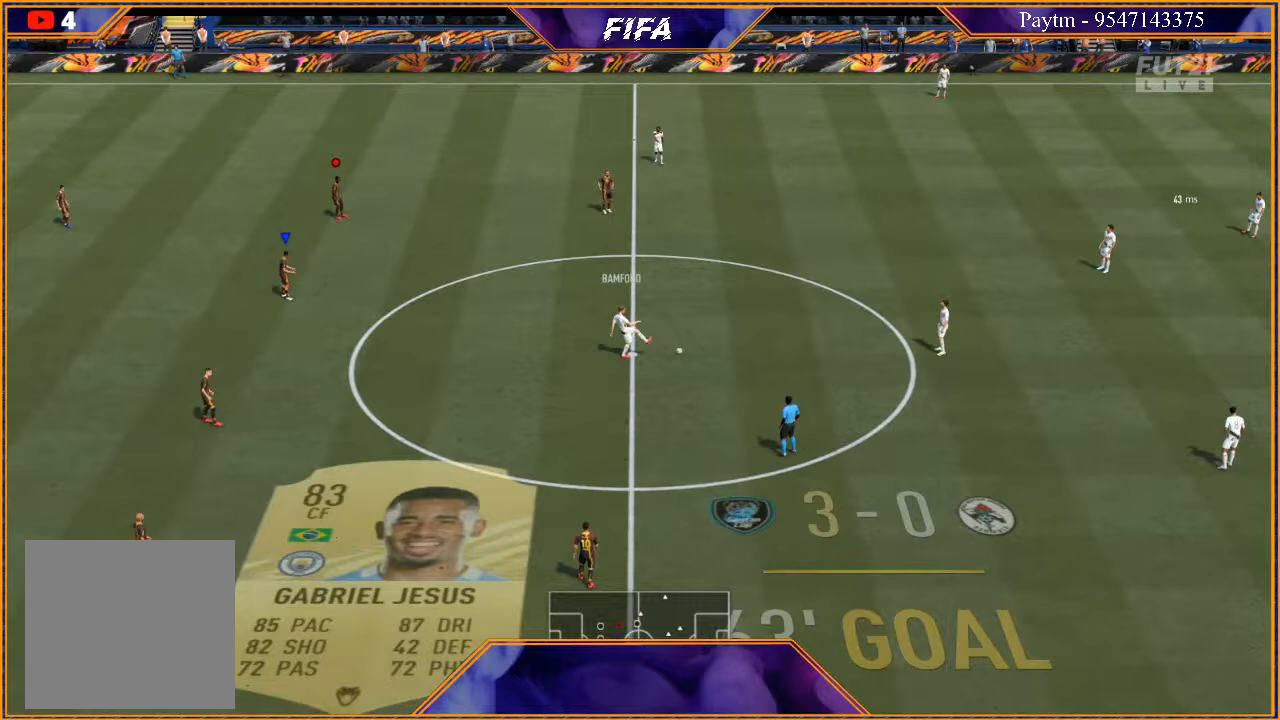
{"buttons": [], "left_stick": "center", "right_stick": "center", "events": []}
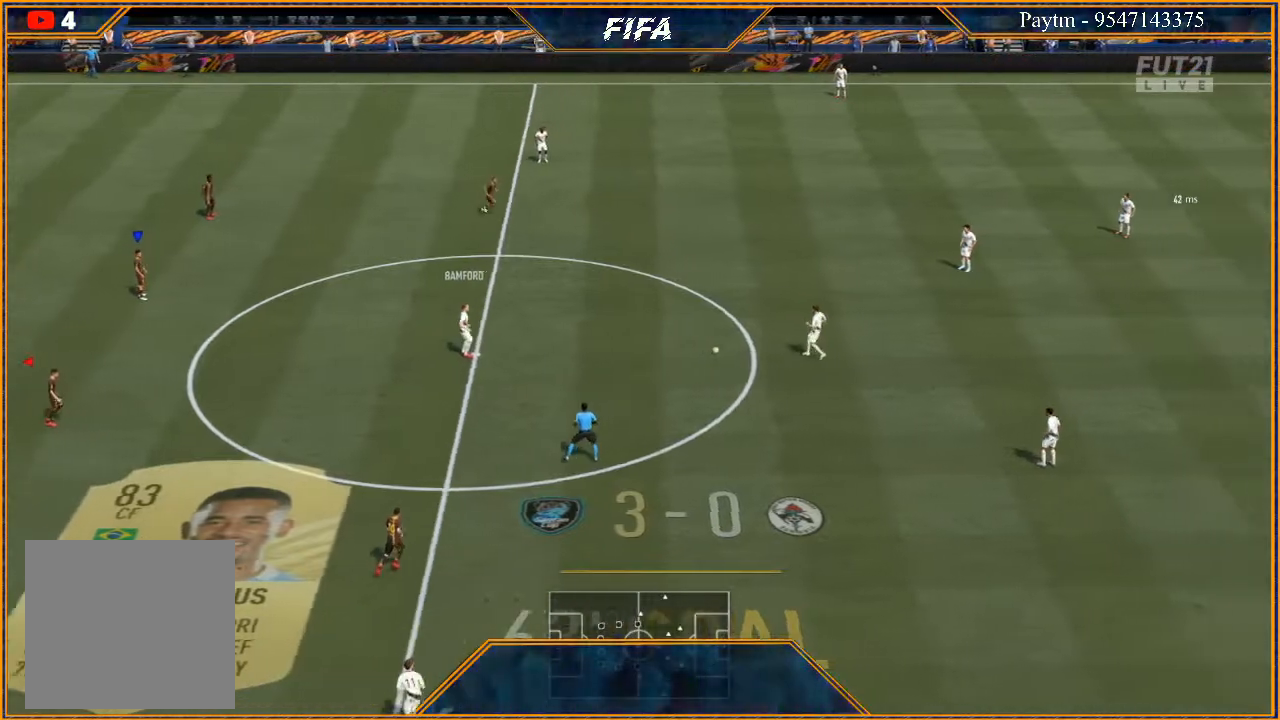
{"buttons": [], "left_stick": "down", "right_stick": "center", "events": [[133, "left_stick", "down-left"], [433, "left_stick", "down"]]}
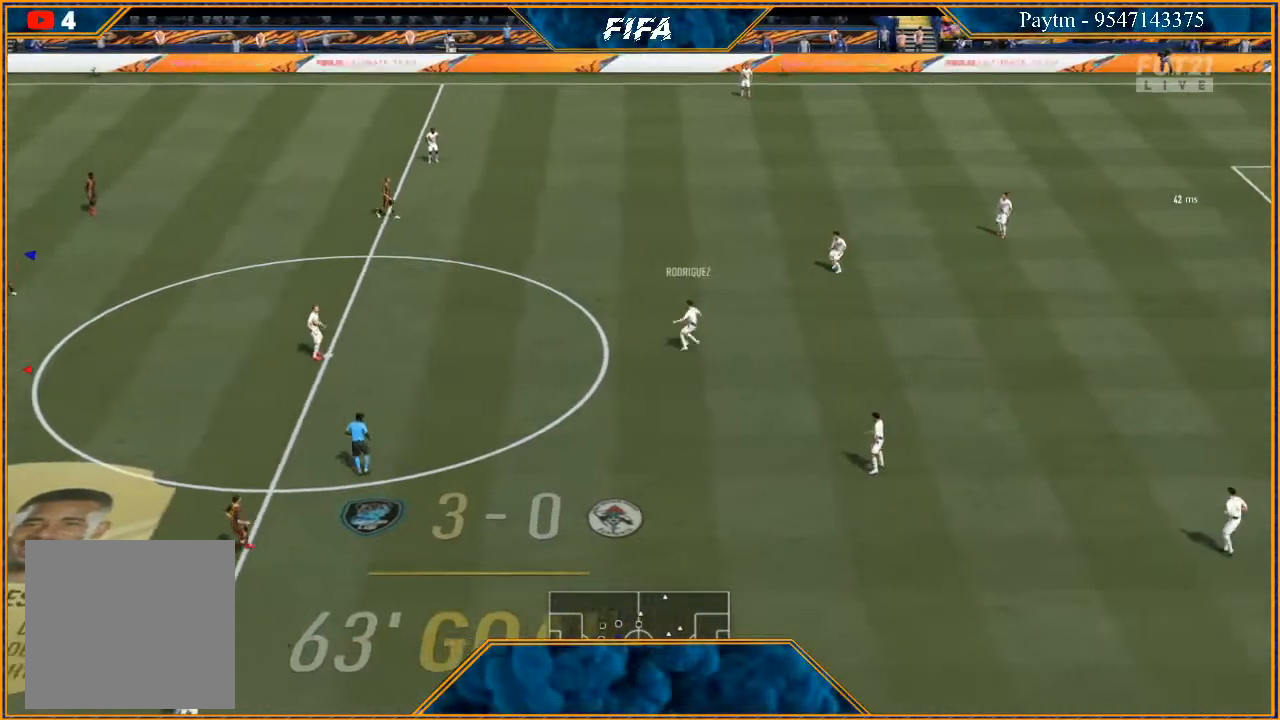
{"buttons": ["R2"], "left_stick": "down-right", "right_stick": "center", "events": [[133, "L1", "down"], [167, "left_stick", "down-right"], [233, "R2", "down"], [367, "L1", "up"]]}
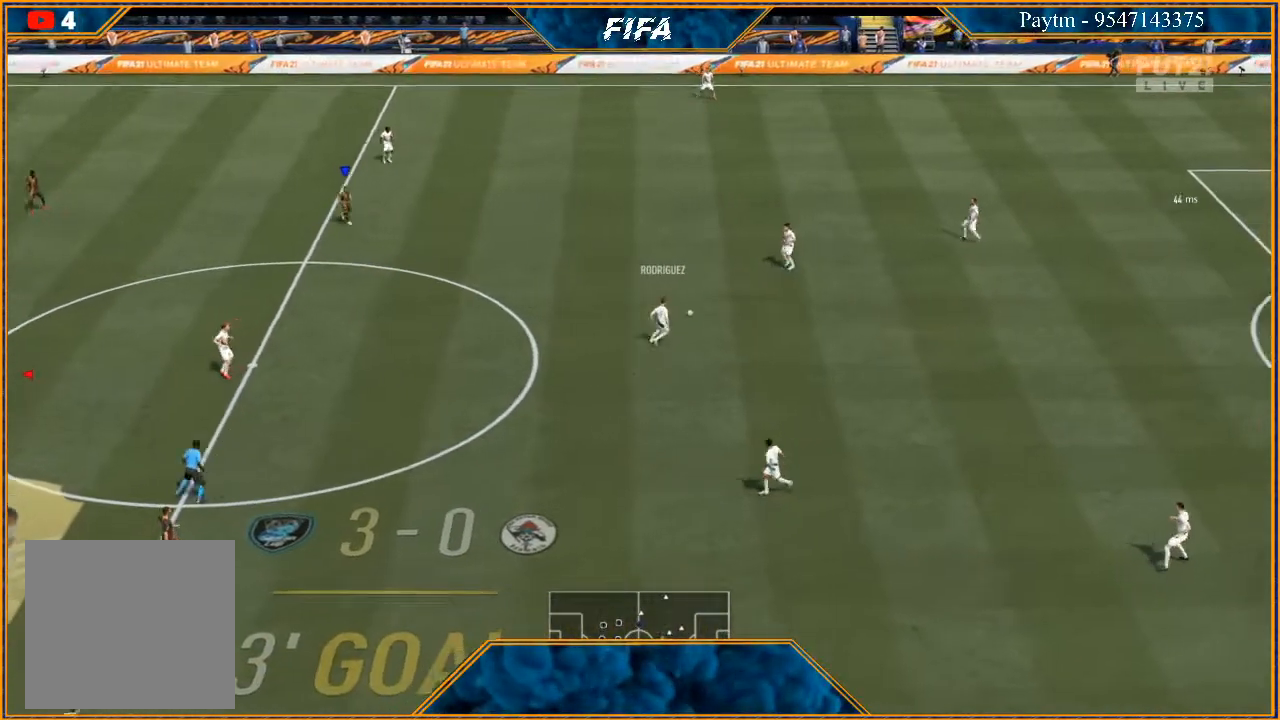
{"buttons": ["R2"], "left_stick": "down-right", "right_stick": "center", "events": [[33, "R2", "up"], [467, "R2", "down"]]}
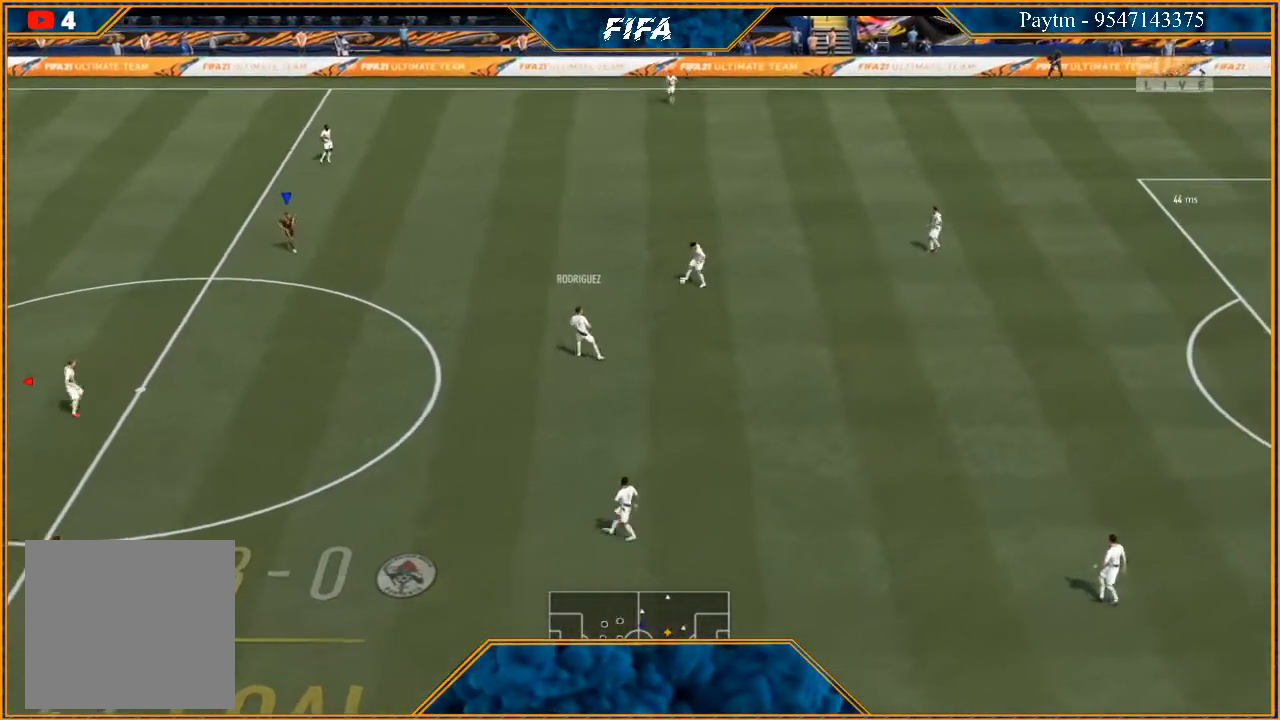
{"buttons": [], "left_stick": "down-right", "right_stick": "center", "events": [[333, "R2", "up"]]}
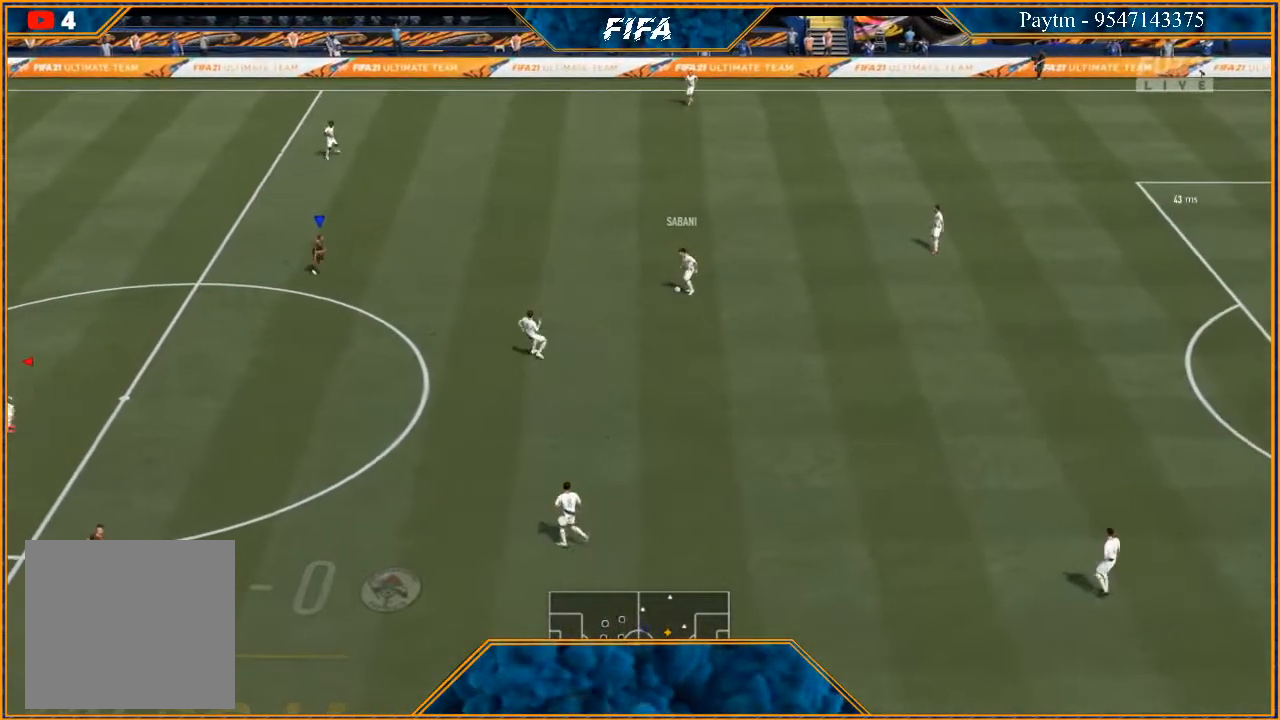
{"buttons": ["R2"], "left_stick": "down-right", "right_stick": "center", "events": [[200, "R2", "down"]]}
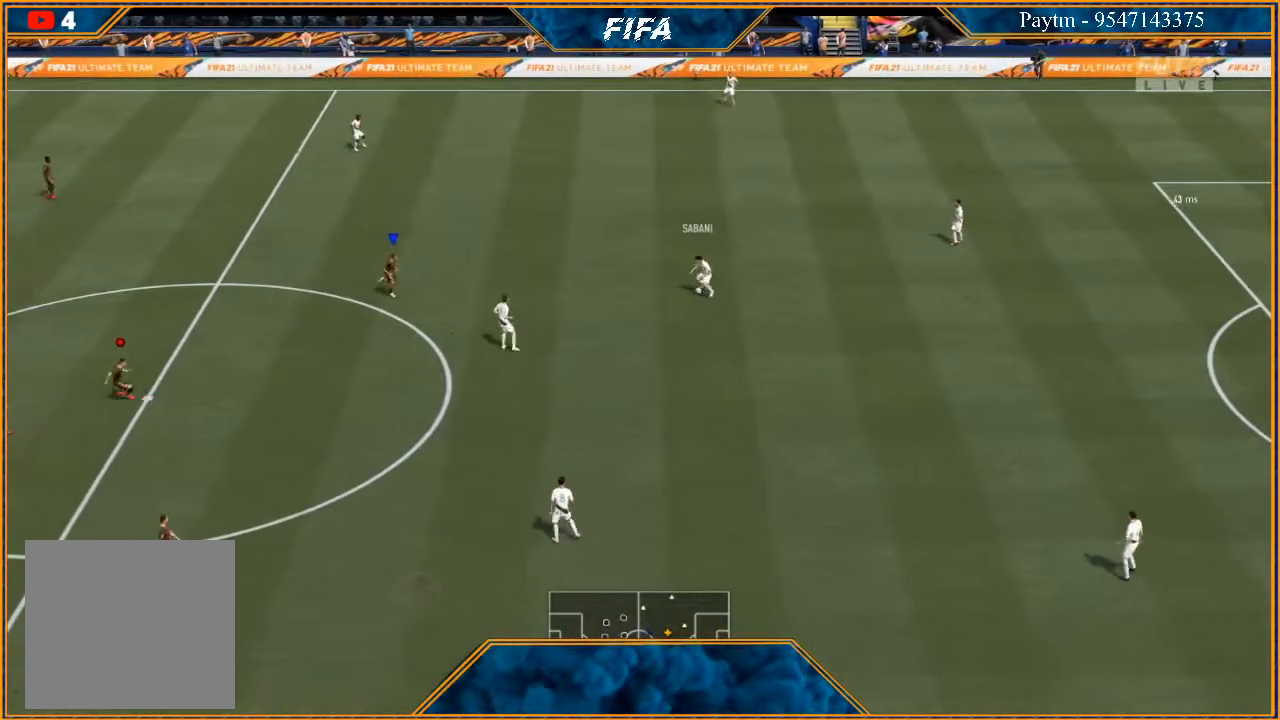
{"buttons": ["L2", "R2"], "left_stick": "right", "right_stick": "center", "events": [[67, "L2", "down"], [167, "left_stick", "right"]]}
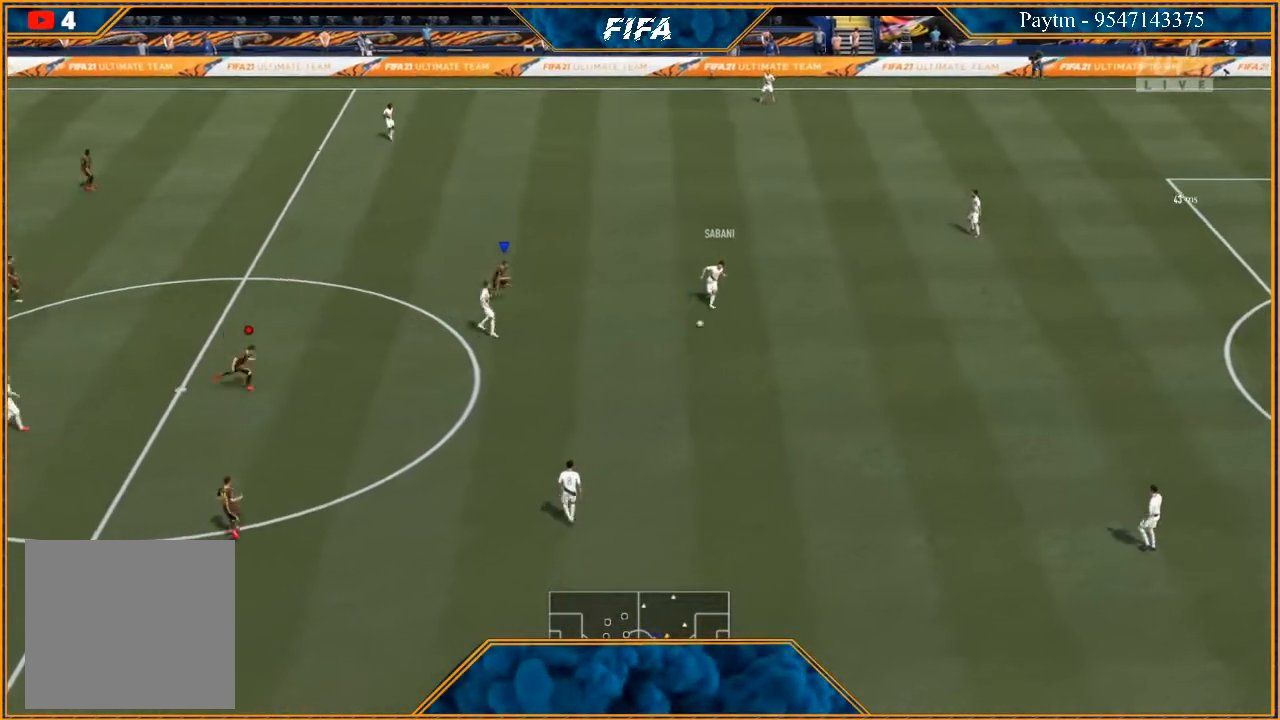
{"buttons": ["L1"], "left_stick": "down-right", "right_stick": "center", "events": [[200, "L2", "up"], [200, "left_stick", "down-right"], [333, "L1", "down"], [333, "R2", "up"]]}
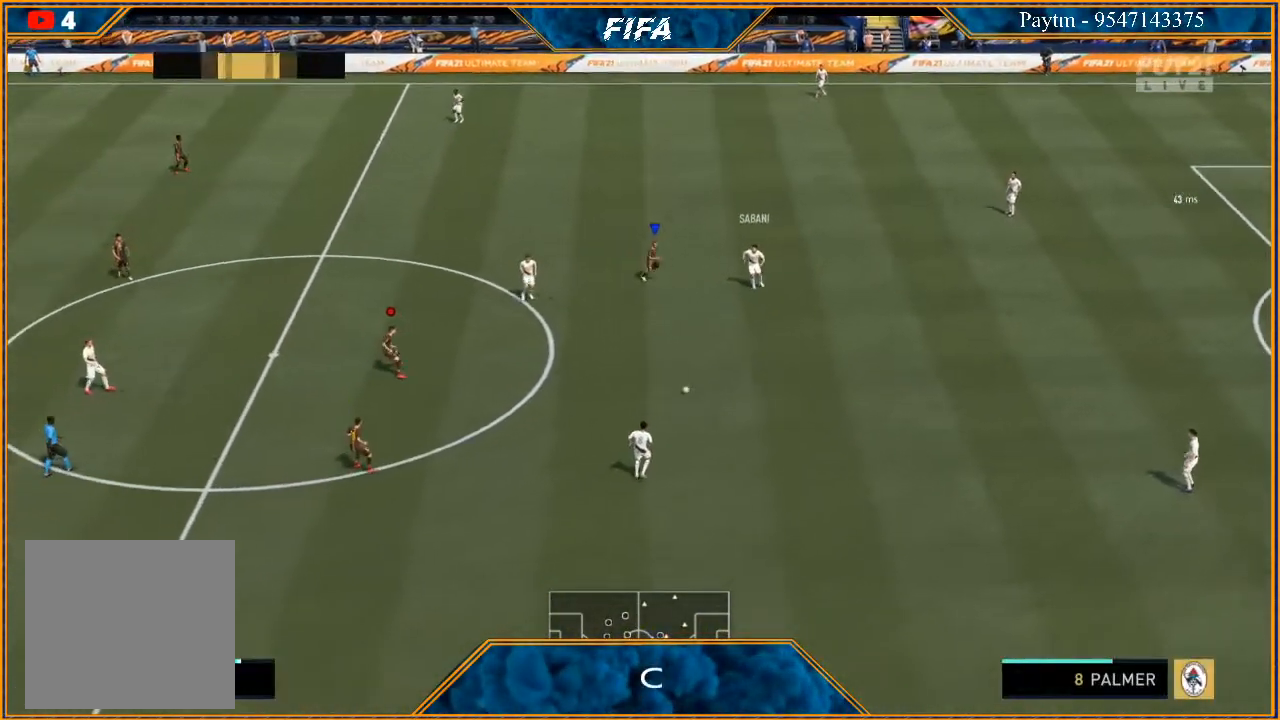
{"buttons": [], "left_stick": "down-right", "right_stick": "center", "events": [[67, "L1", "up"], [67, "left_stick", "down"], [267, "left_stick", "down-right"]]}
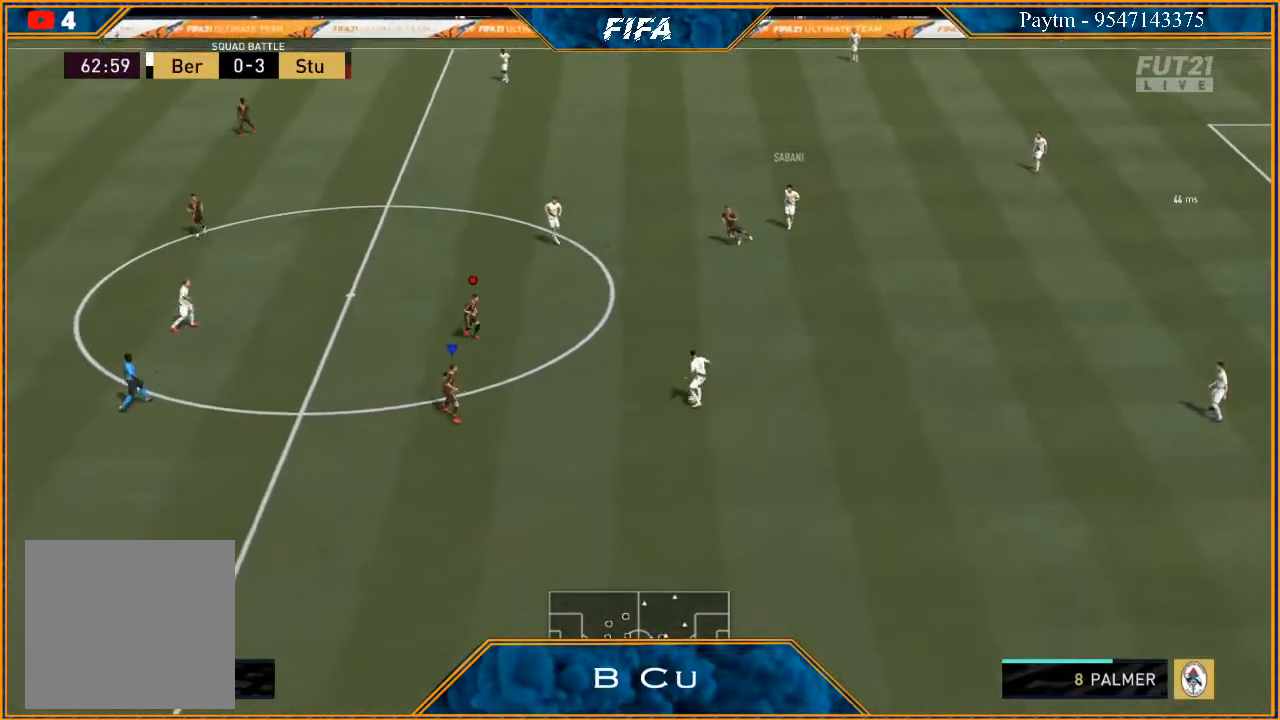
{"buttons": ["R2"], "left_stick": "up", "right_stick": "center", "events": [[133, "L2", "down"], [267, "left_stick", "right"], [367, "R2", "down"], [500, "L2", "up"], [500, "left_stick", "up"]]}
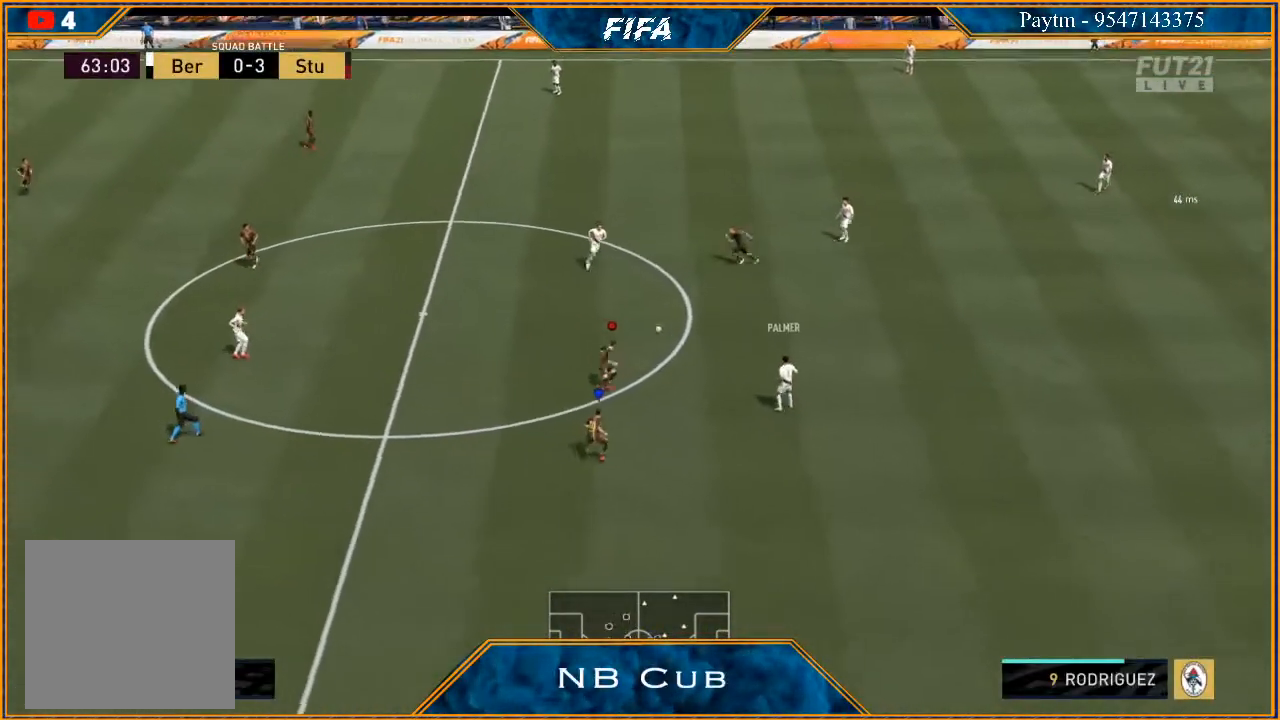
{"buttons": ["R2"], "left_stick": "down-left", "right_stick": "center", "events": [[33, "left_stick", "up-left"], [133, "R2", "up"], [200, "L1", "down"], [200, "left_stick", "left"], [367, "left_stick", "down-left"], [400, "L1", "up"], [433, "R2", "down"]]}
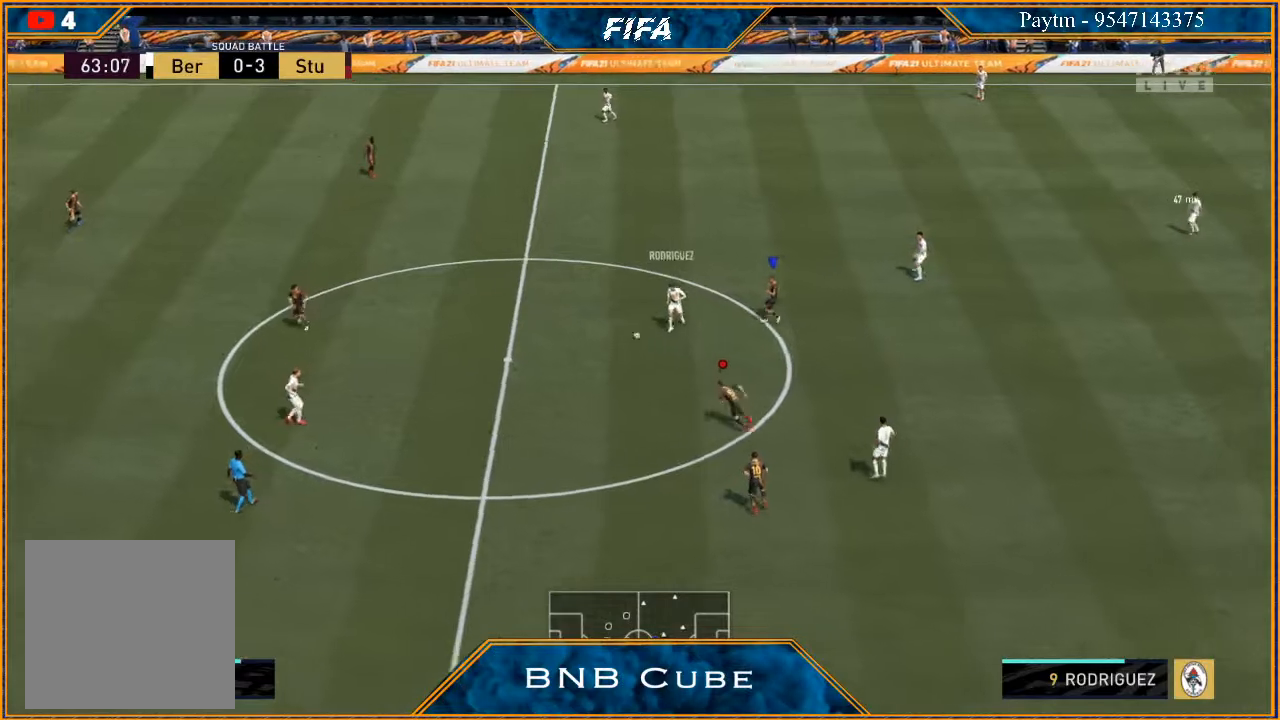
{"buttons": ["R2"], "left_stick": "down", "right_stick": "center", "events": [[67, "left_stick", "down"], [233, "L2", "down"], [500, "L2", "up"]]}
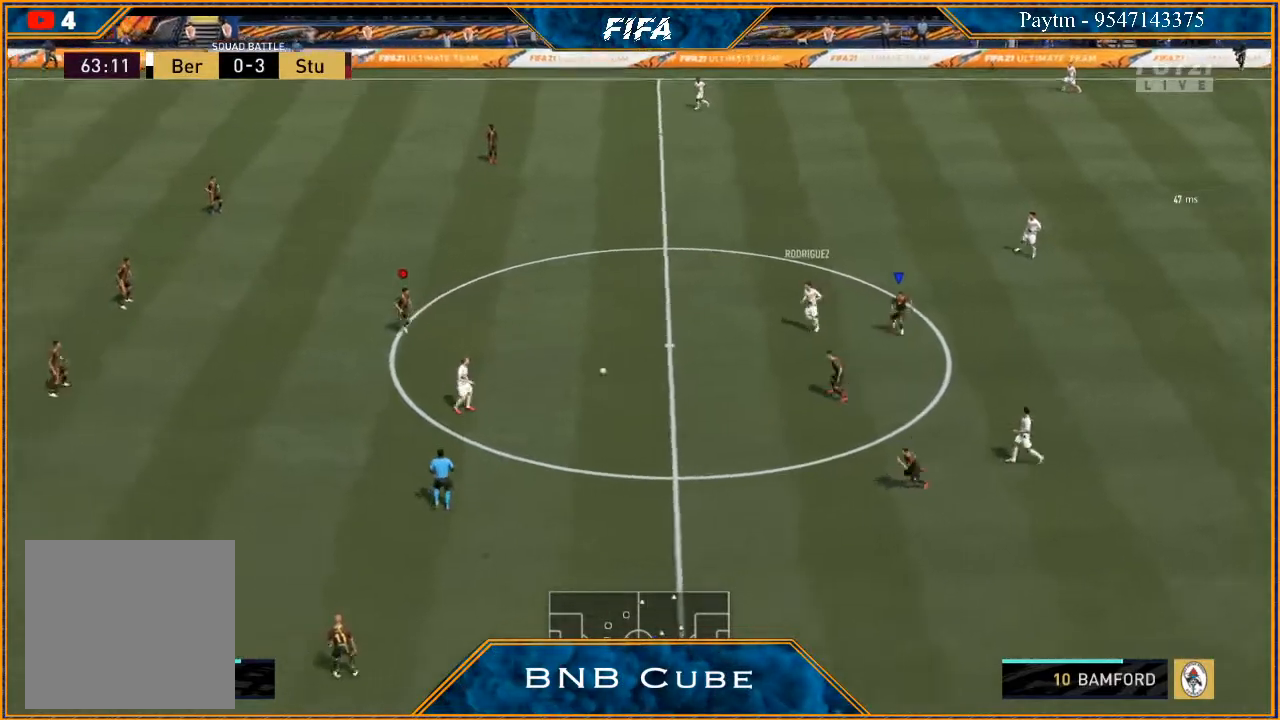
{"buttons": [], "left_stick": "down-right", "right_stick": "center", "events": [[133, "L1", "down"], [133, "left_stick", "down-right"], [200, "R2", "up"], [333, "L1", "up"]]}
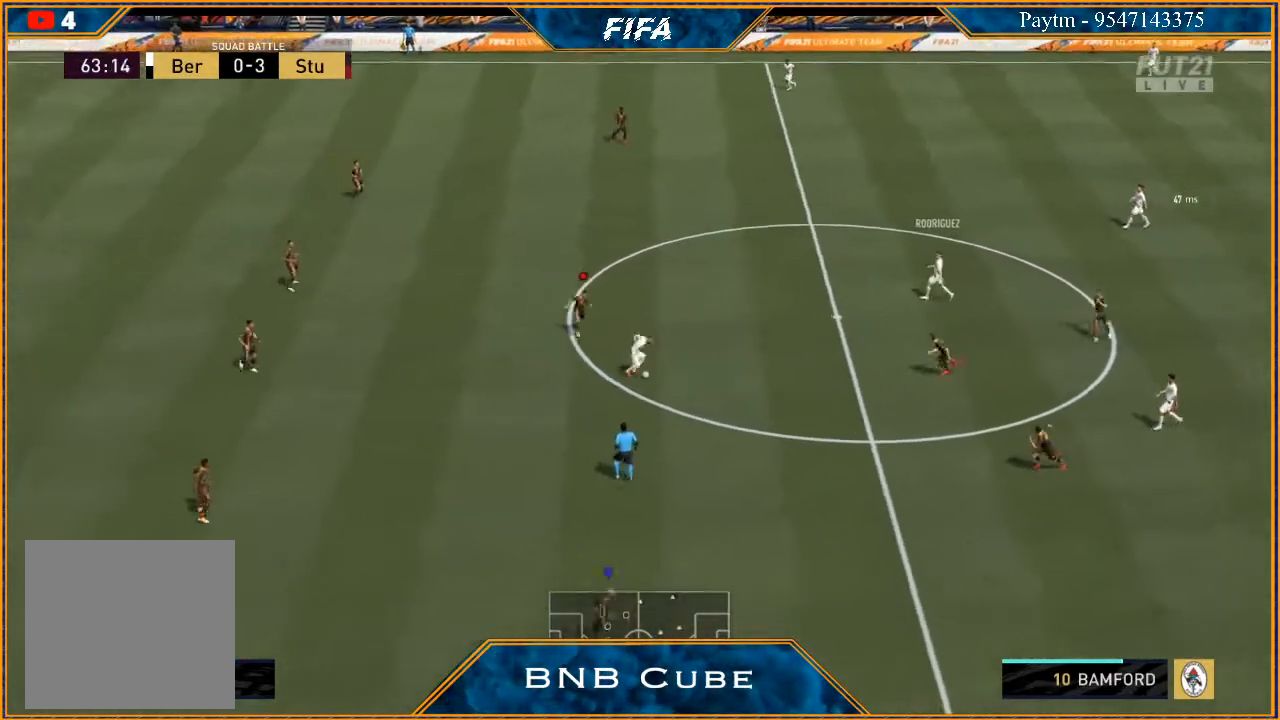
{"buttons": ["R2"], "left_stick": "down", "right_stick": "center", "events": [[133, "R2", "down"], [200, "left_stick", "down"]]}